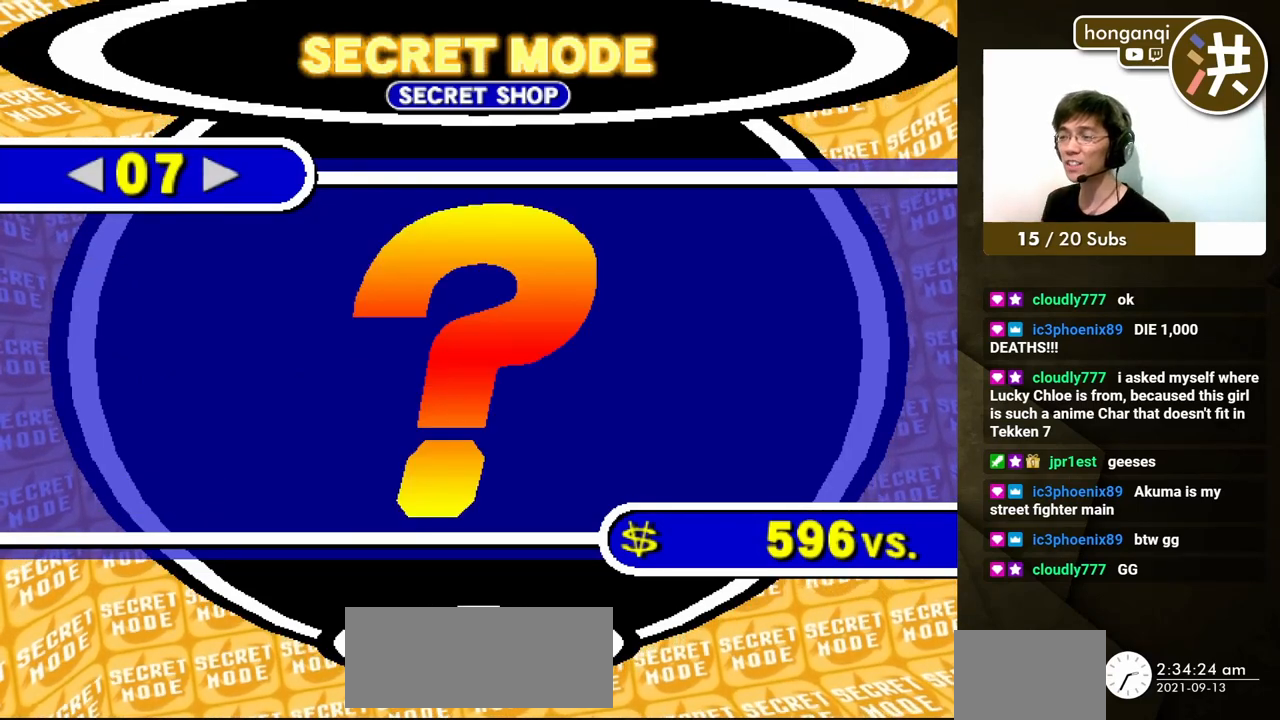
Gameplay with a controller (Xbox layout); each line is a JSON object with the inputs held at the frame after it. "events" lists button and stick changes between this image and that frame as [ms after this image, input, new state], when the widget could be followed in between. Not read: L2 L3 R2 R3.
{"buttons": [], "events": [[33, "DPAD_RIGHT", "up"]]}
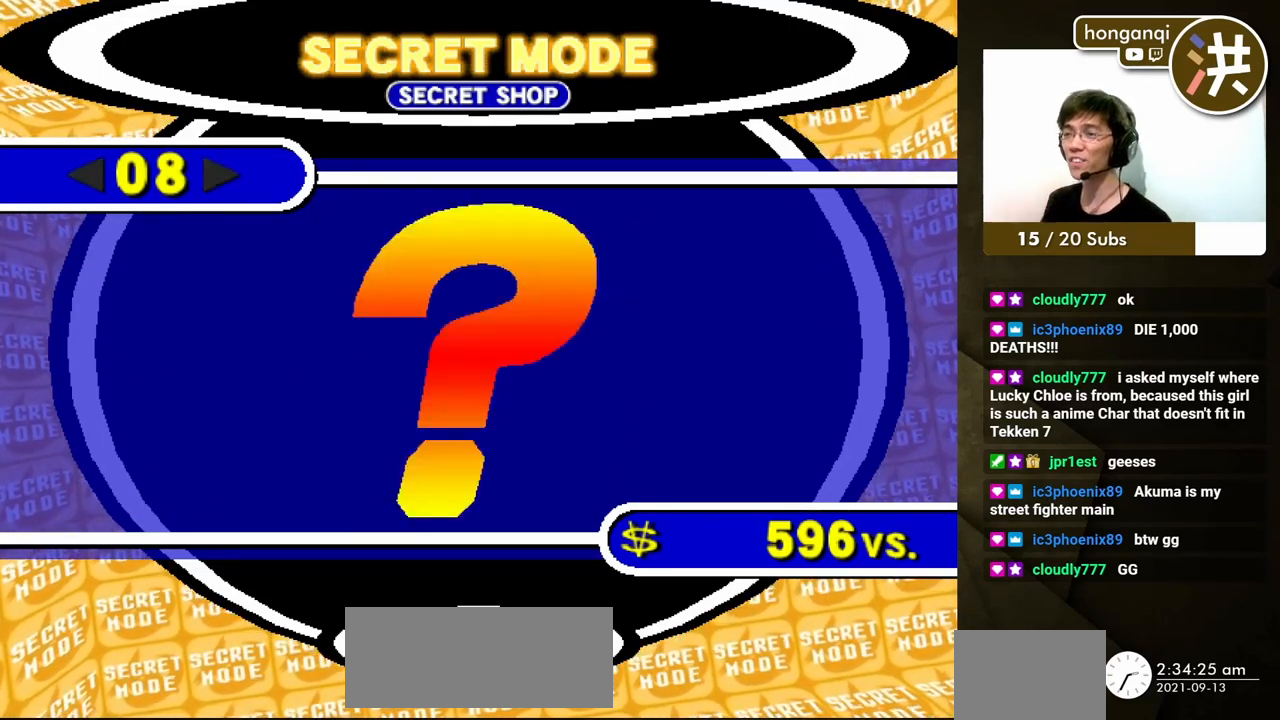
{"buttons": [], "events": [[133, "DPAD_RIGHT", "down"], [250, "DPAD_RIGHT", "up"]]}
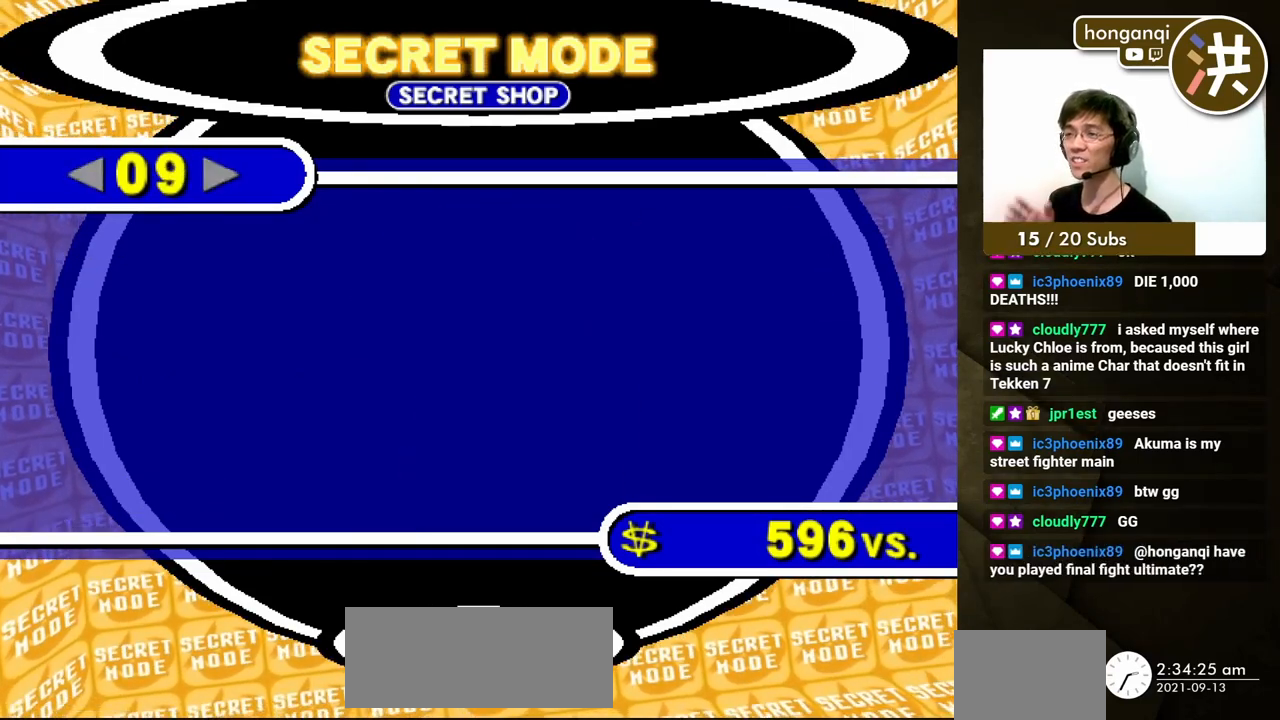
{"buttons": [], "events": [[117, "DPAD_RIGHT", "down"], [250, "DPAD_RIGHT", "up"]]}
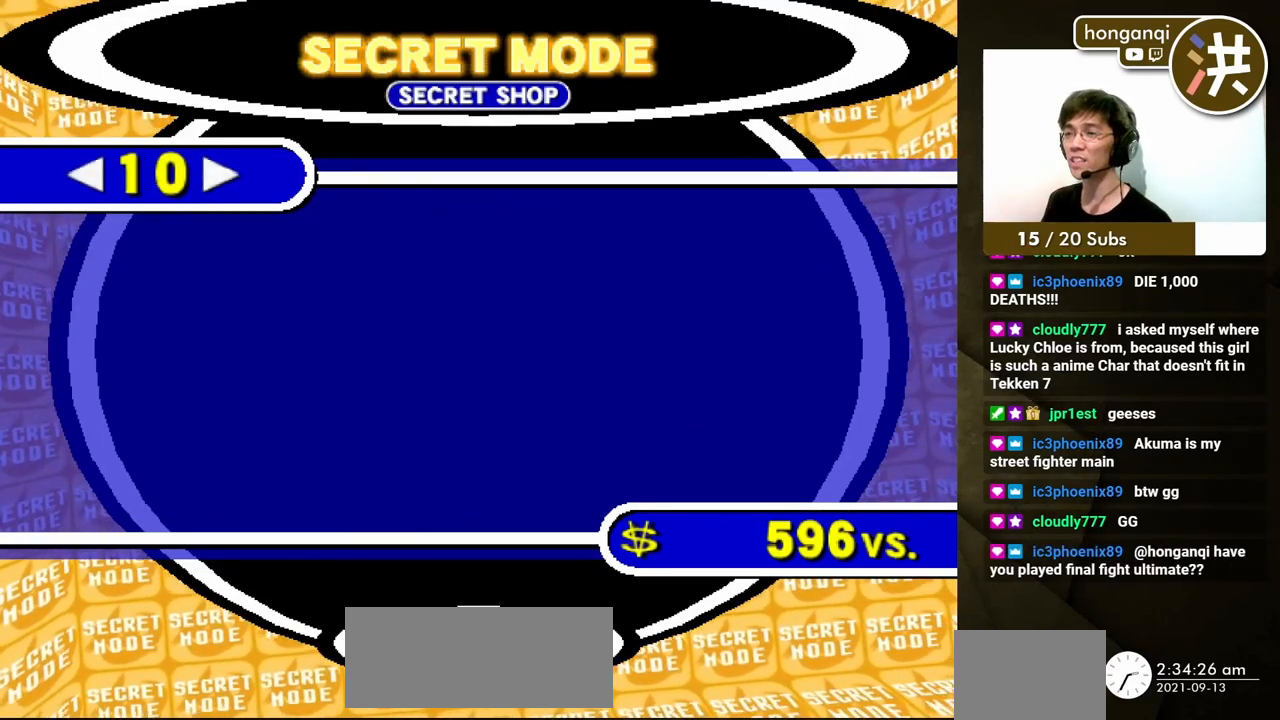
{"buttons": [], "events": [[217, "DPAD_RIGHT", "down"], [350, "DPAD_RIGHT", "up"]]}
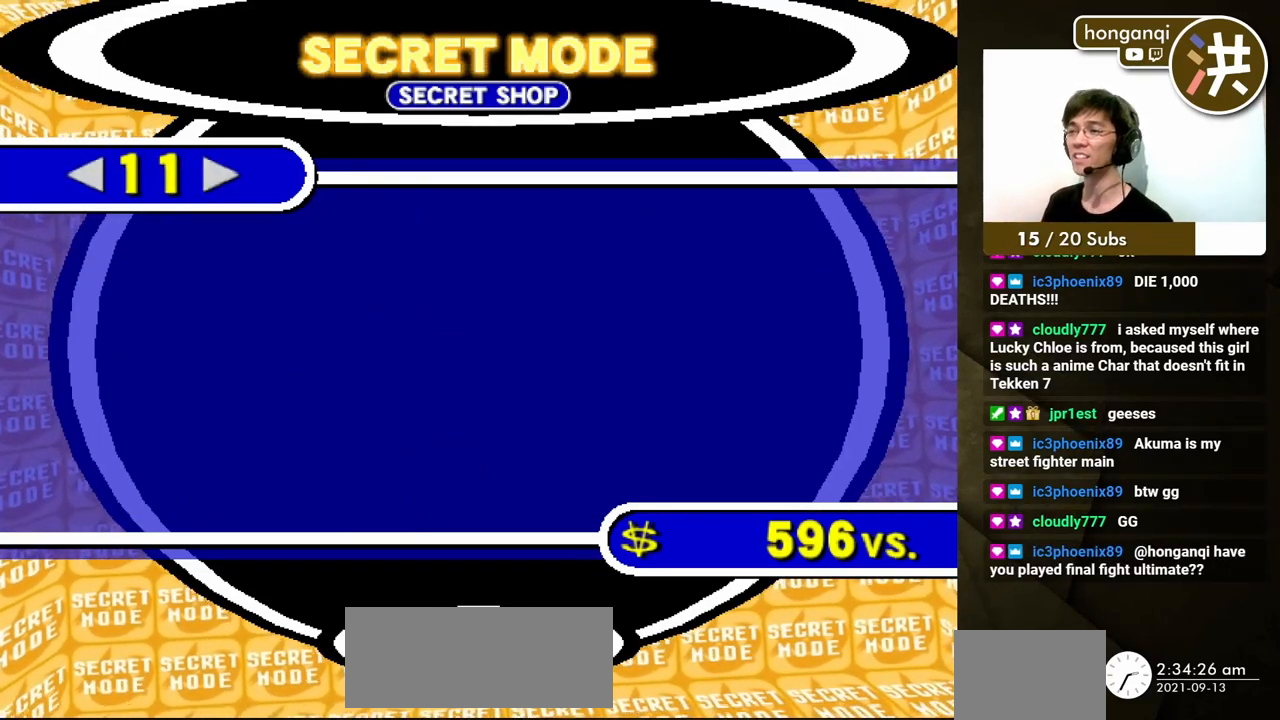
{"buttons": [], "events": [[333, "DPAD_RIGHT", "down"], [483, "DPAD_RIGHT", "up"]]}
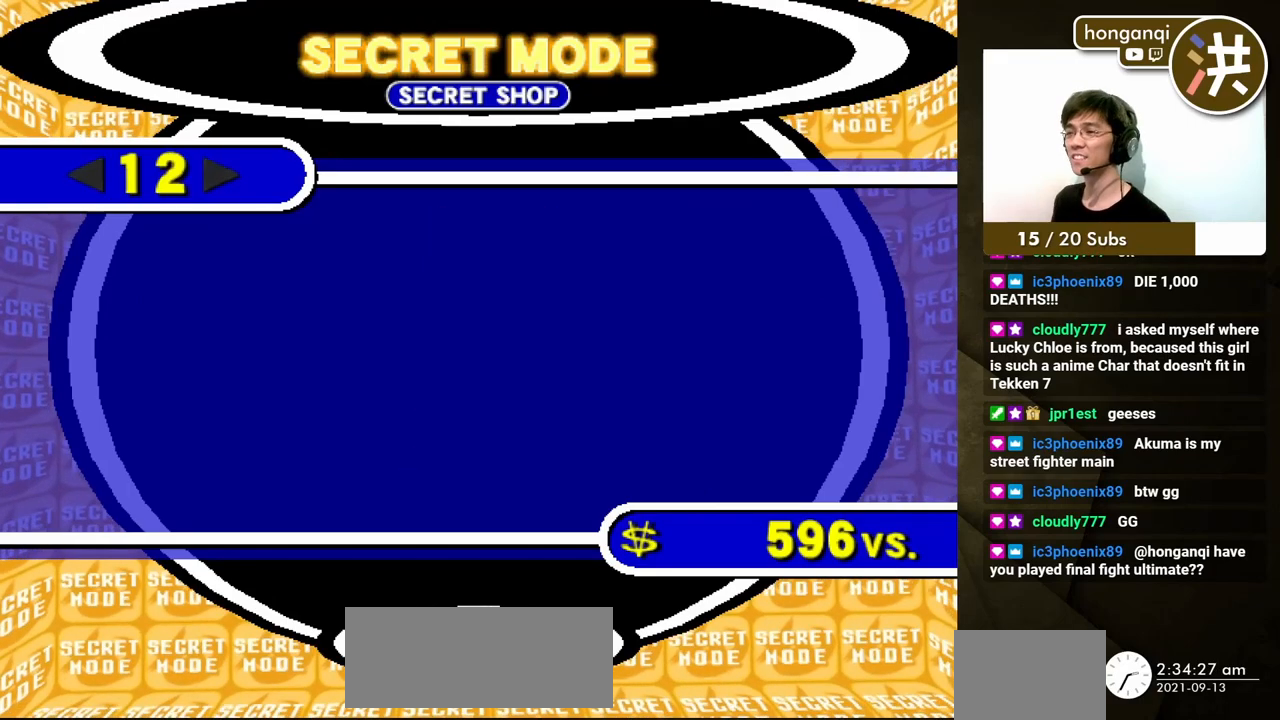
{"buttons": ["DPAD_RIGHT"], "events": [[450, "DPAD_RIGHT", "down"]]}
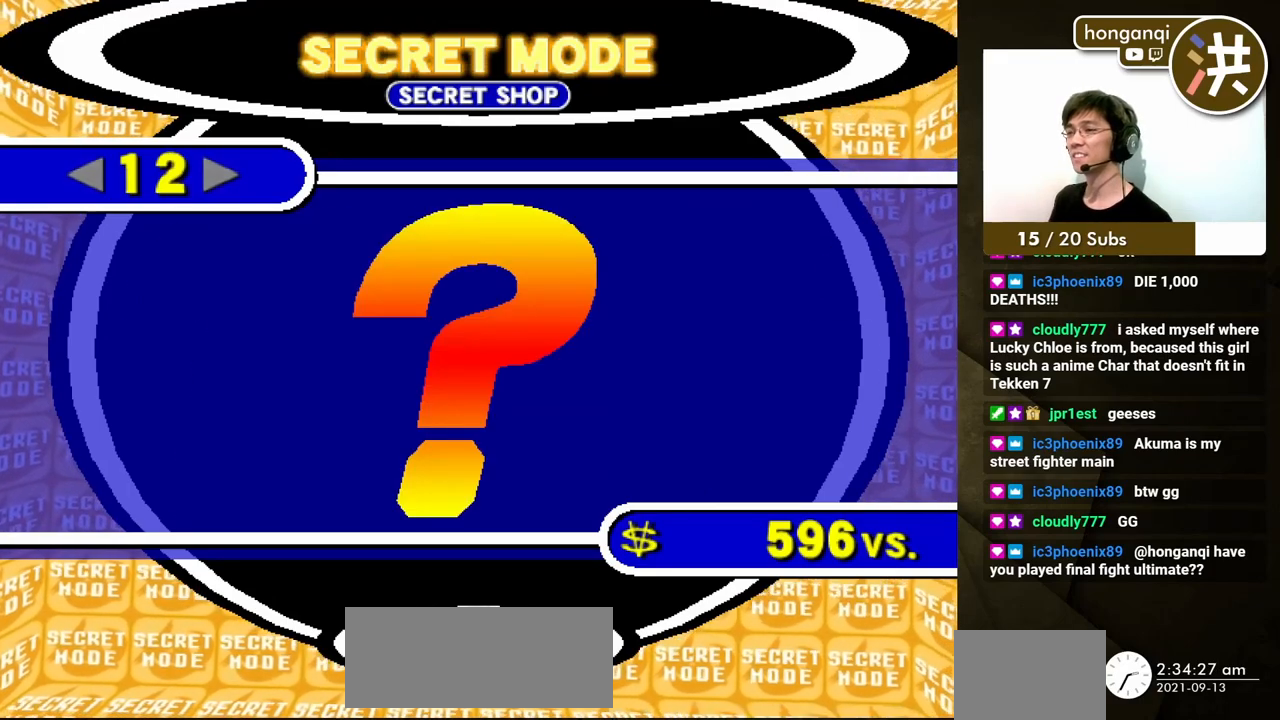
{"buttons": ["DPAD_RIGHT"], "events": [[83, "DPAD_RIGHT", "up"], [500, "DPAD_RIGHT", "down"]]}
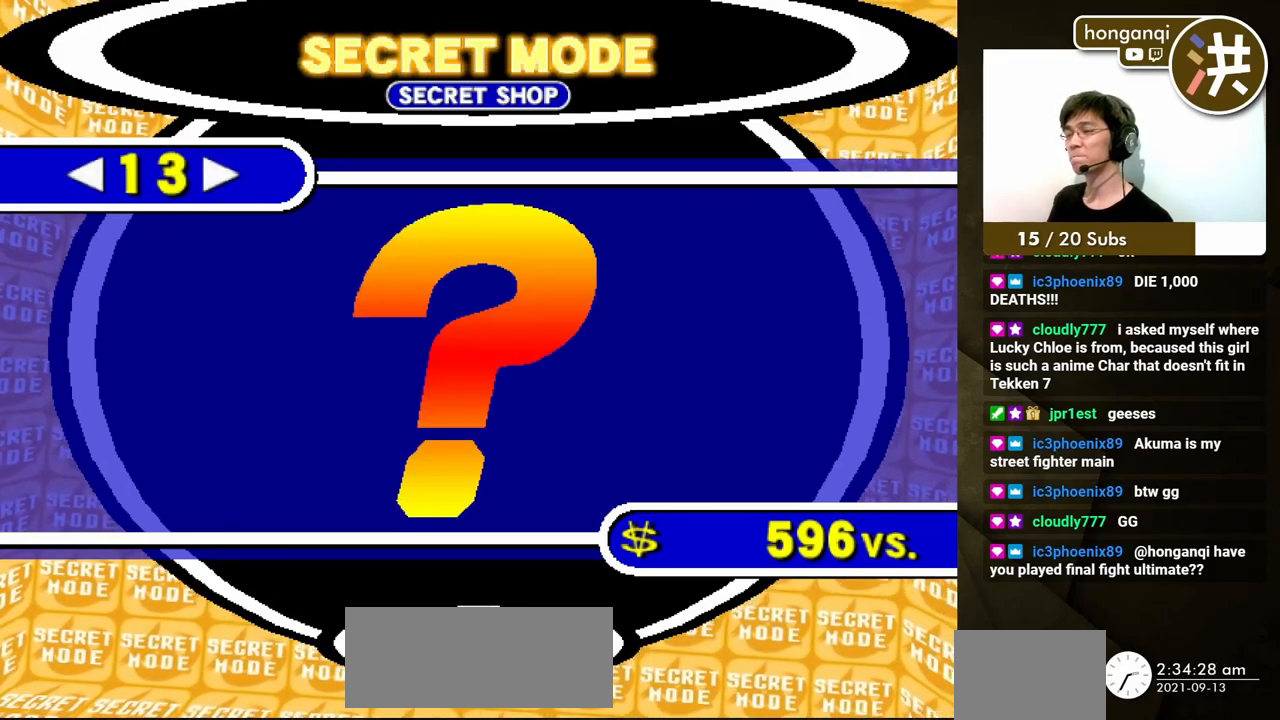
{"buttons": [], "events": [[133, "DPAD_RIGHT", "up"]]}
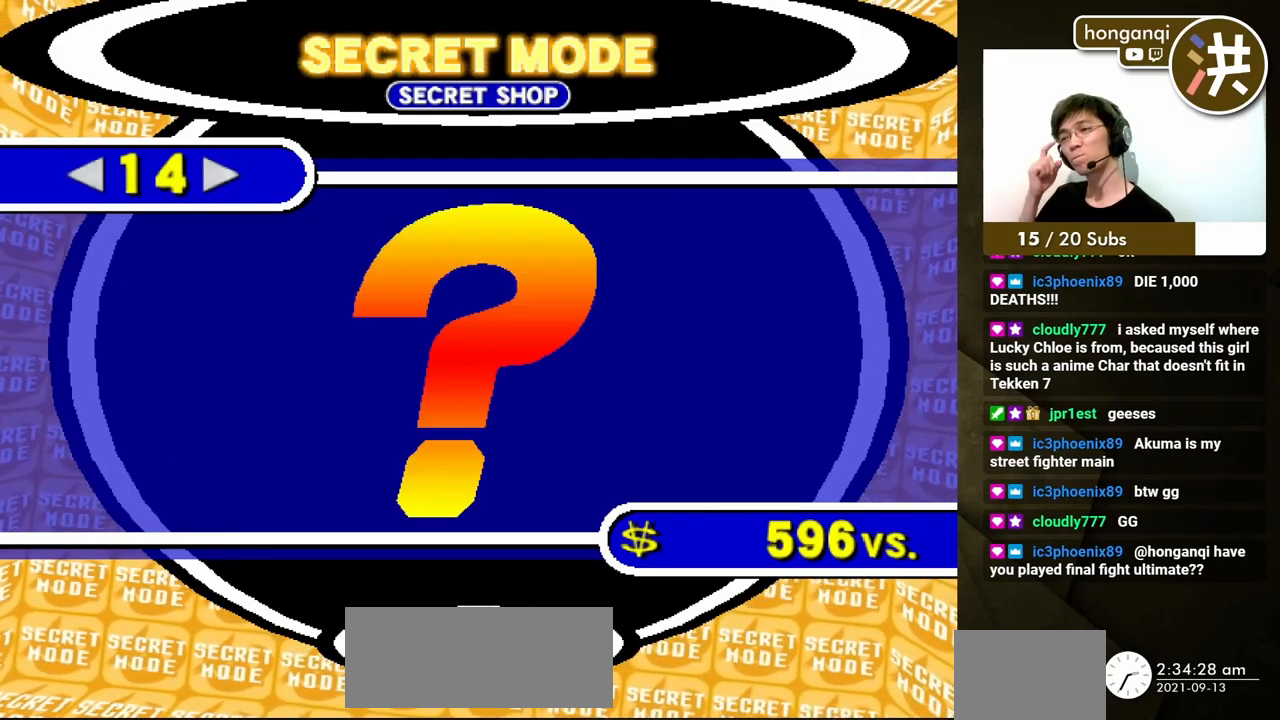
{"buttons": [], "events": [[67, "DPAD_RIGHT", "down"], [183, "DPAD_RIGHT", "up"]]}
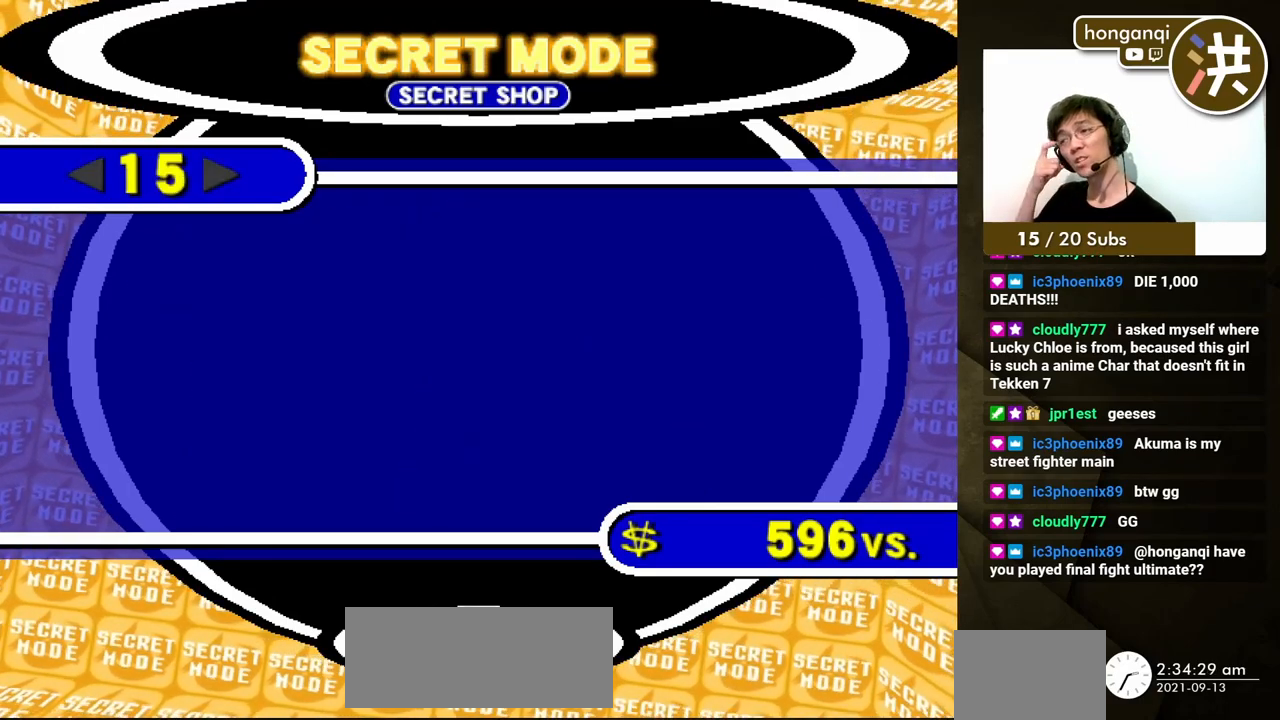
{"buttons": [], "events": [[83, "DPAD_RIGHT", "down"], [233, "DPAD_RIGHT", "up"]]}
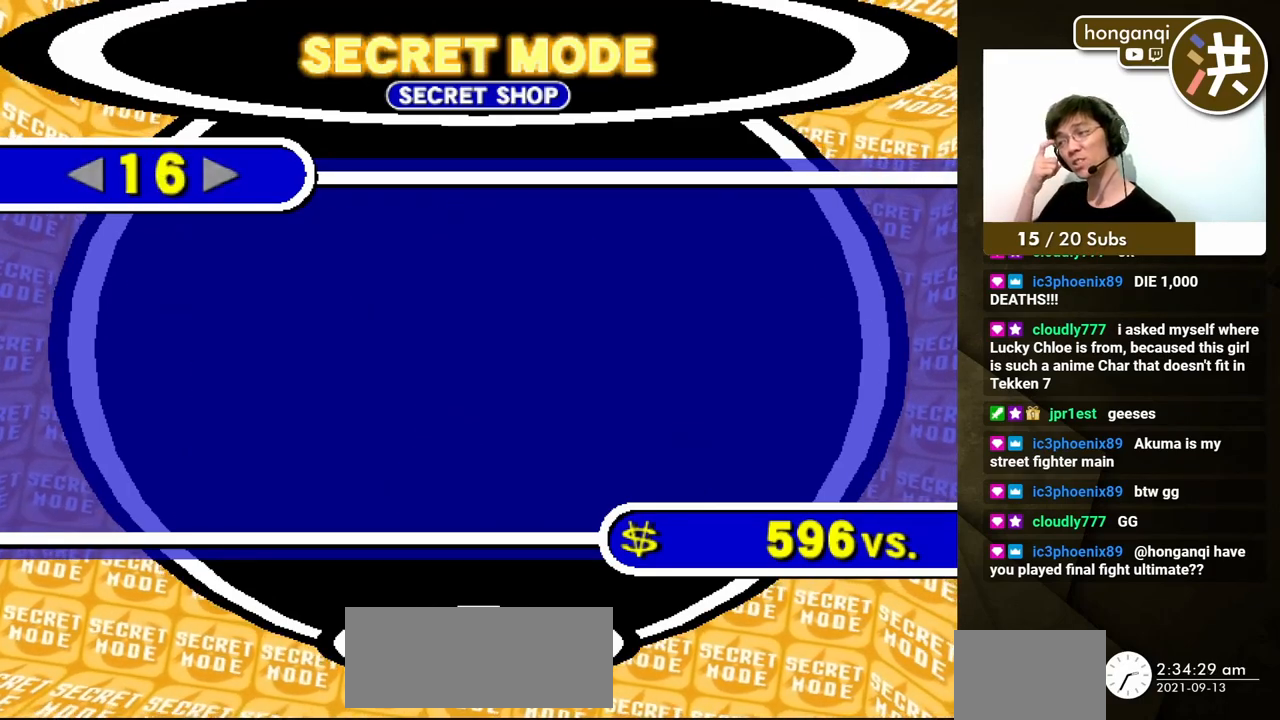
{"buttons": [], "events": [[267, "DPAD_RIGHT", "down"], [383, "DPAD_RIGHT", "up"]]}
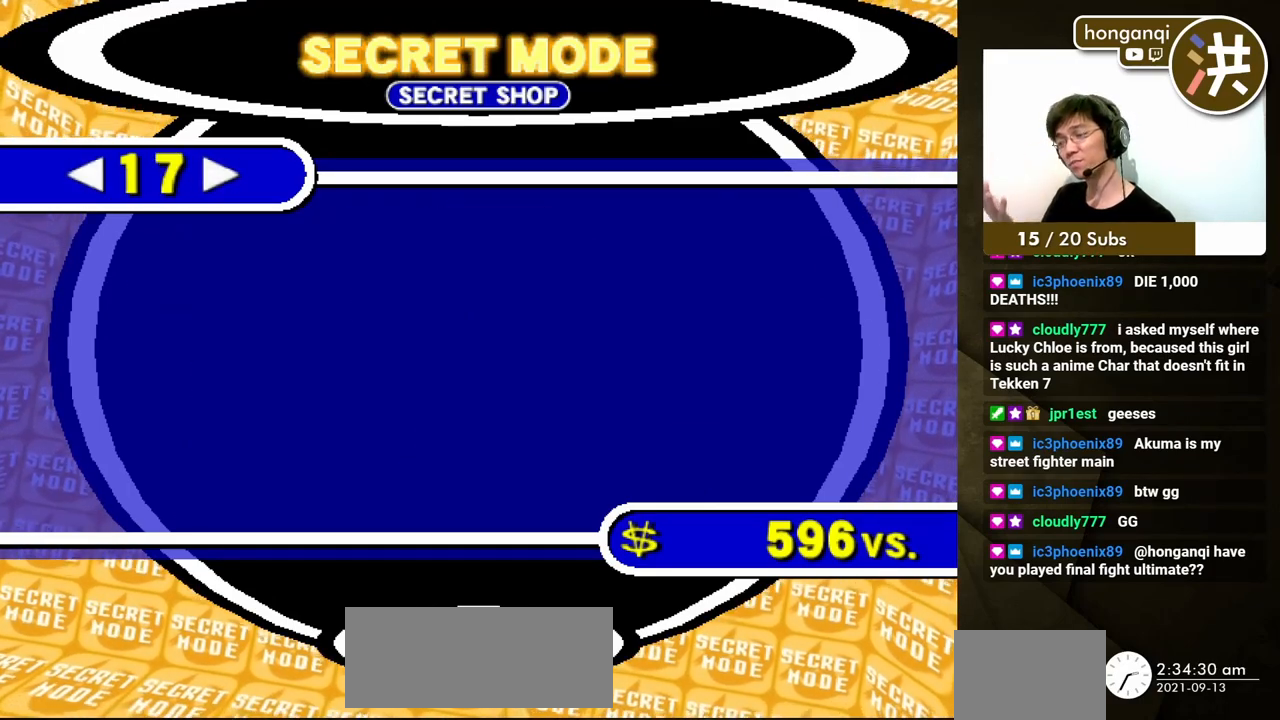
{"buttons": [], "events": []}
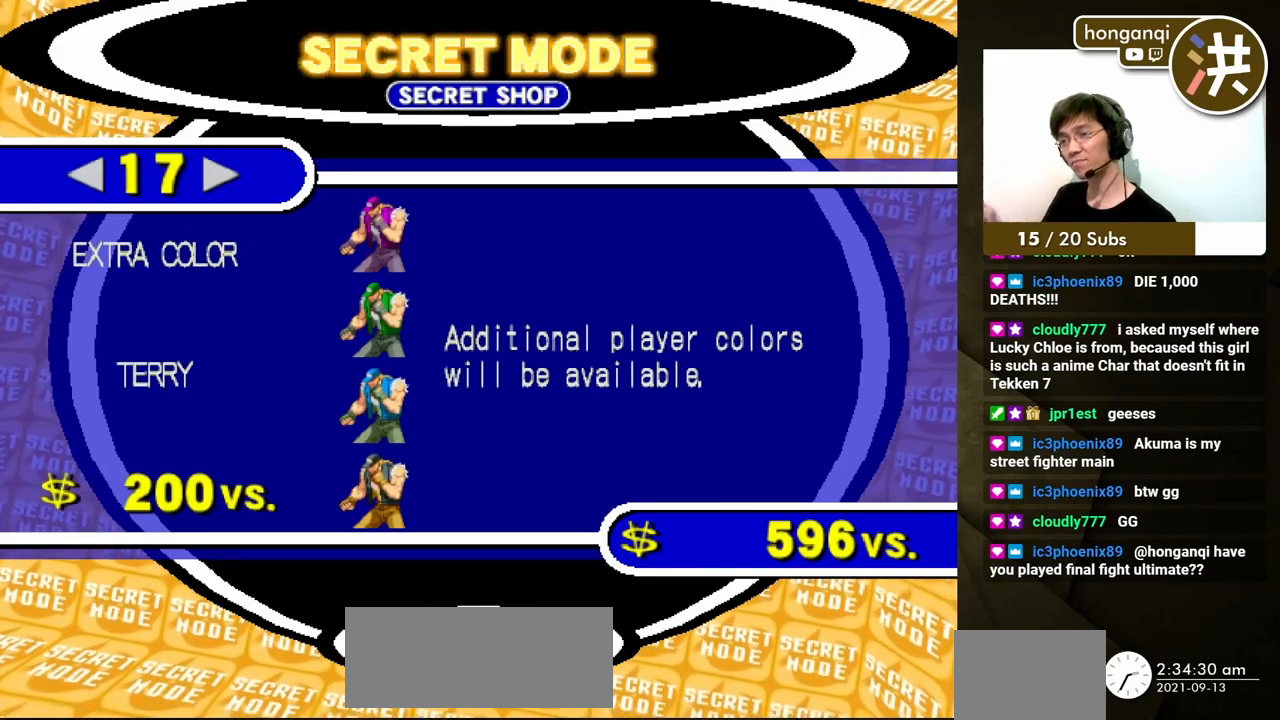
{"buttons": [], "events": []}
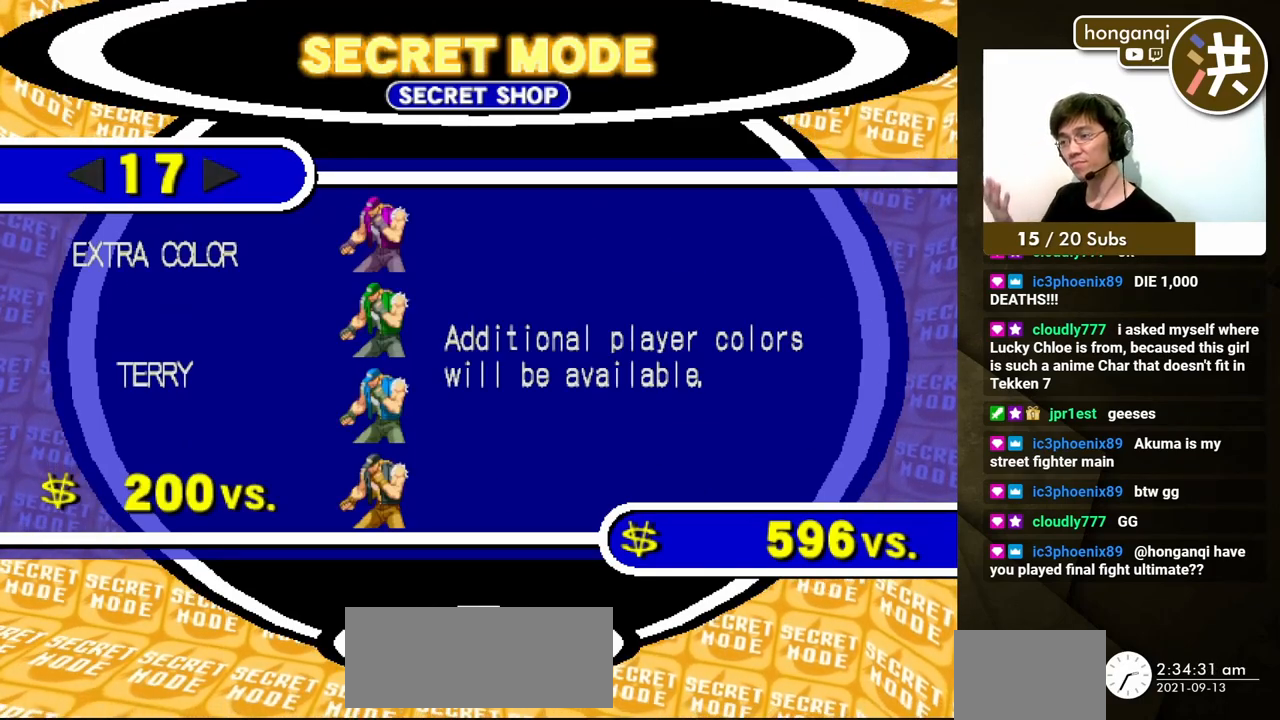
{"buttons": [], "events": [[200, "DPAD_RIGHT", "down"], [350, "DPAD_RIGHT", "up"]]}
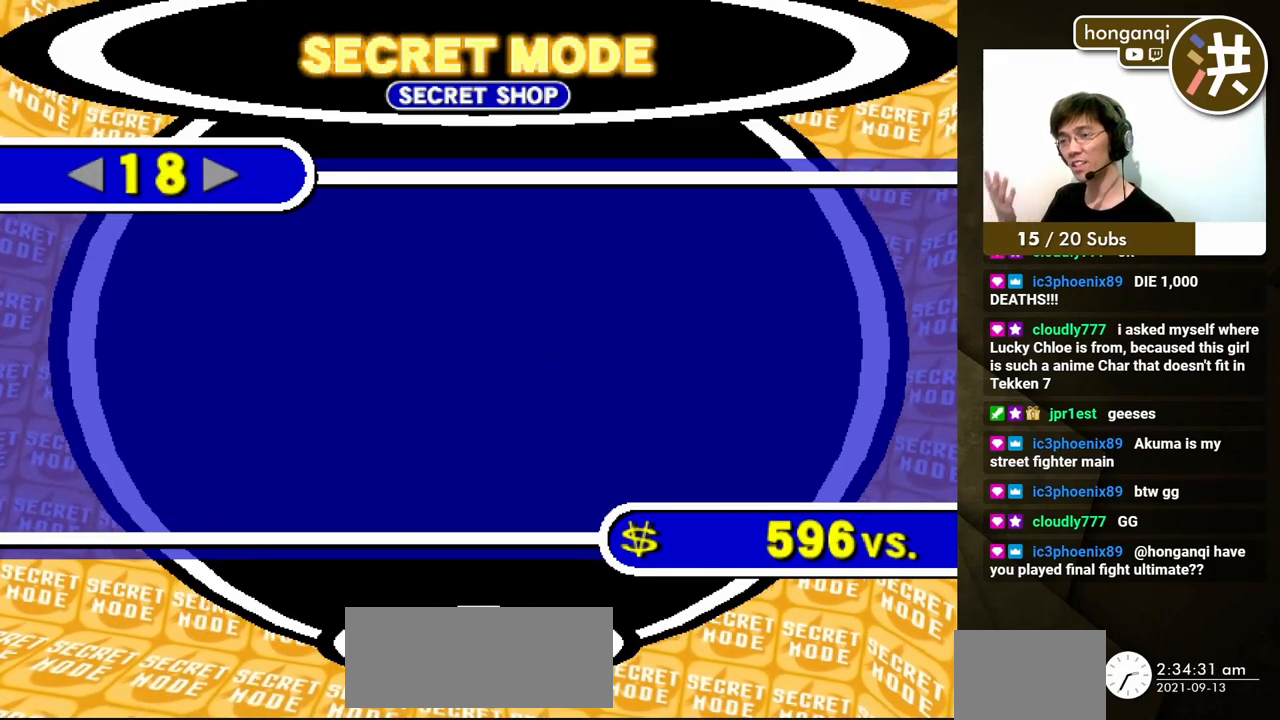
{"buttons": ["DPAD_RIGHT"], "events": [[400, "DPAD_RIGHT", "down"]]}
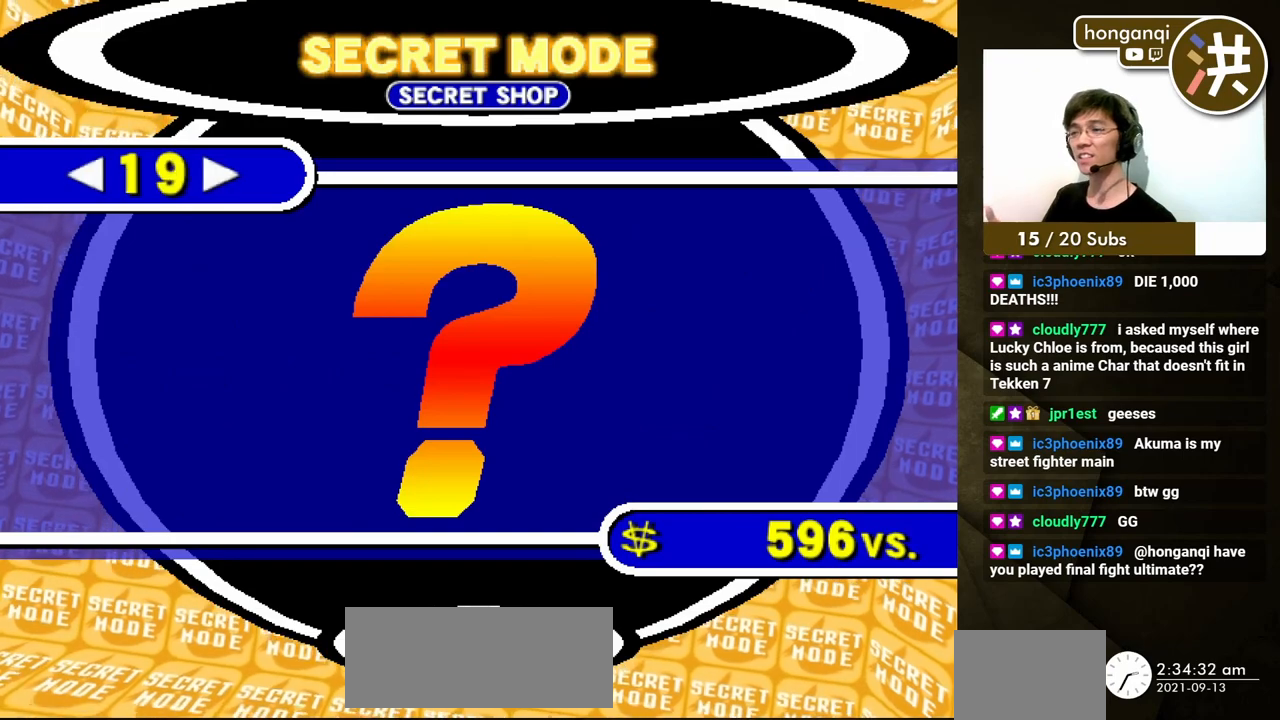
{"buttons": [], "events": [[17, "DPAD_RIGHT", "up"]]}
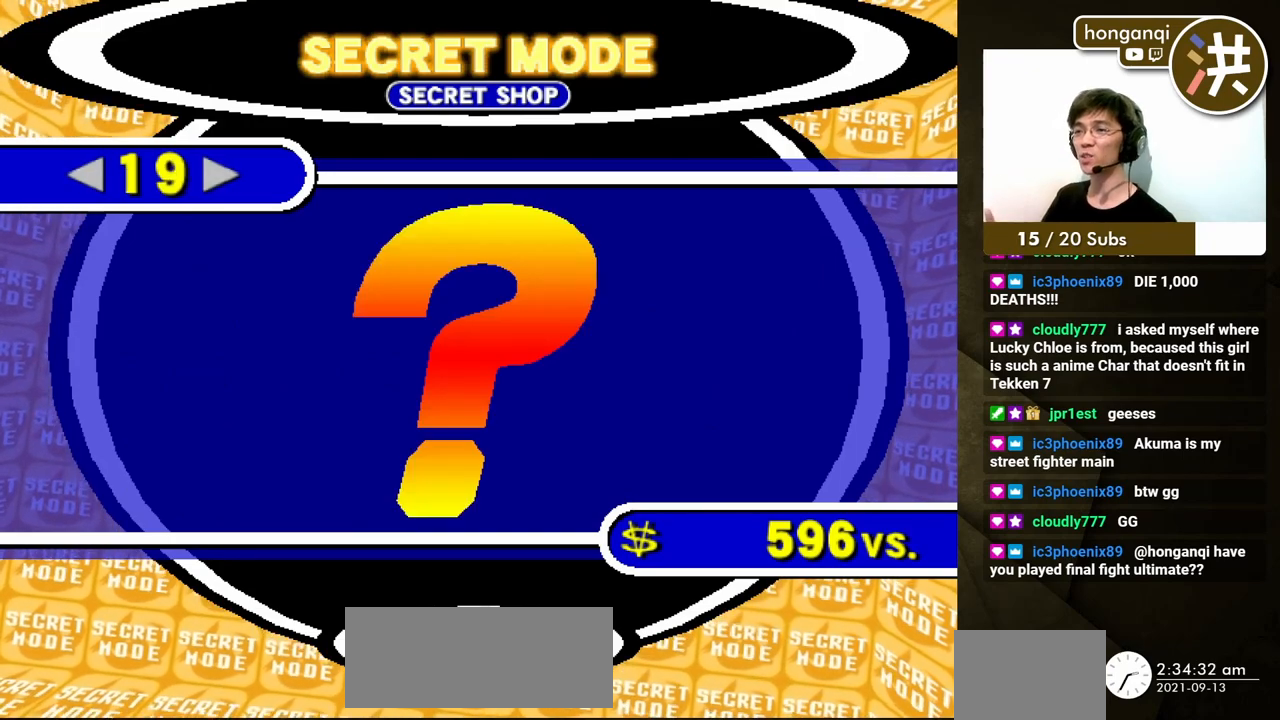
{"buttons": [], "events": [[150, "DPAD_RIGHT", "down"], [250, "DPAD_RIGHT", "up"]]}
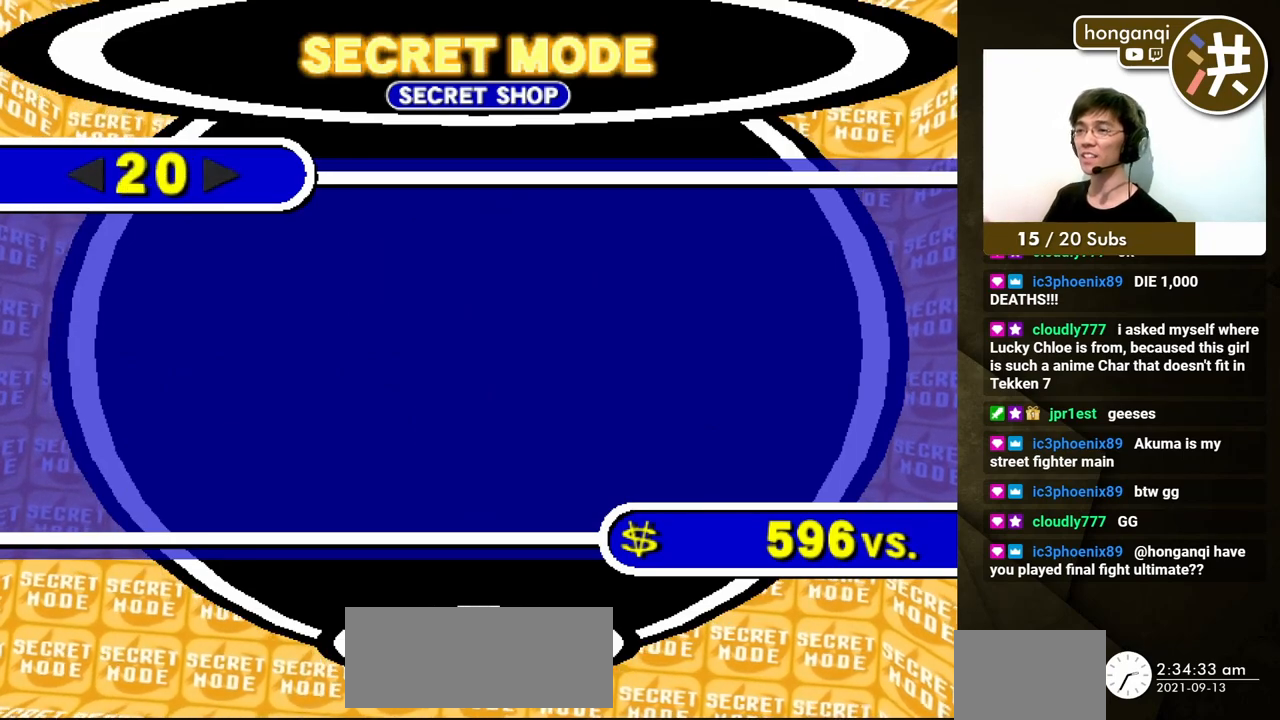
{"buttons": [], "events": [[350, "DPAD_RIGHT", "down"], [467, "DPAD_RIGHT", "up"]]}
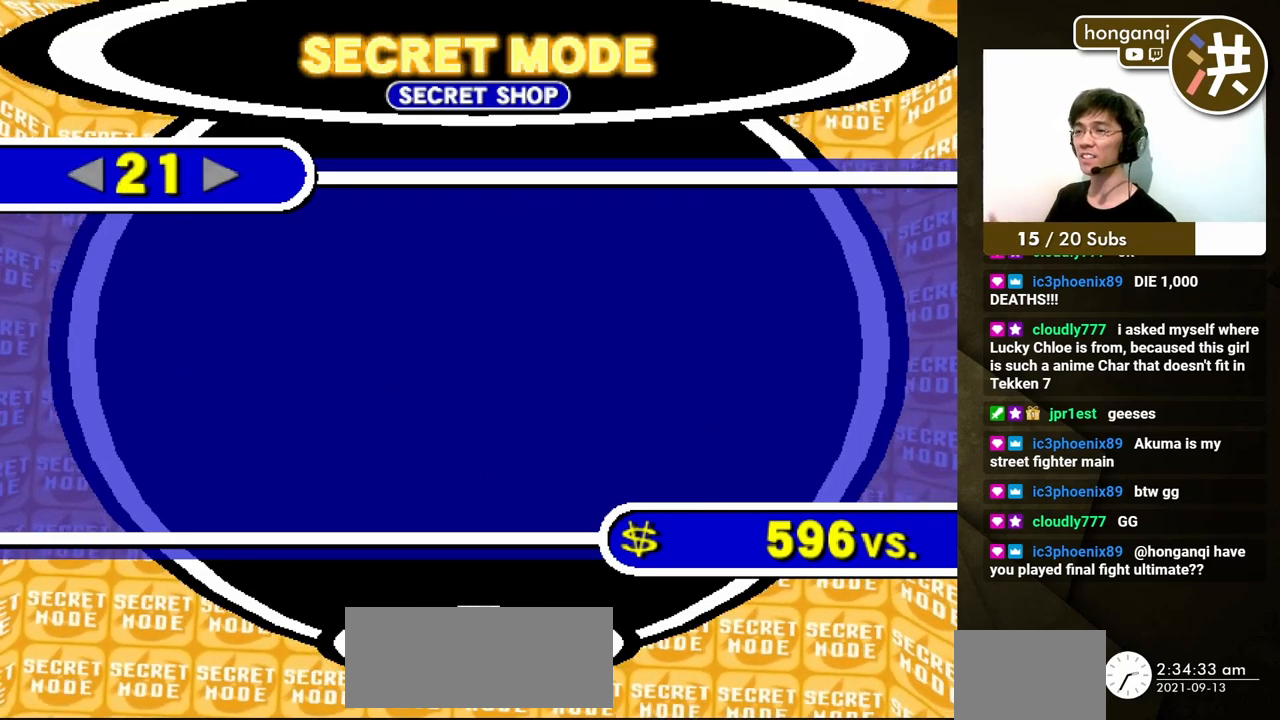
{"buttons": [], "events": []}
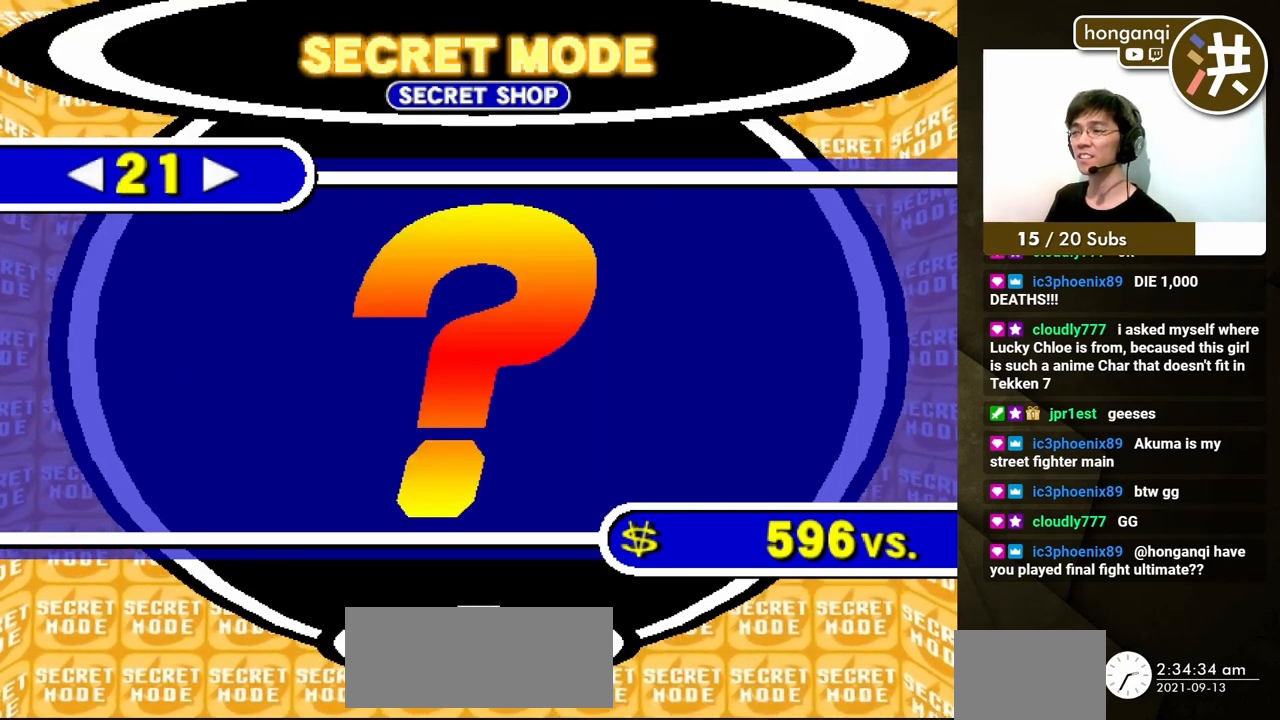
{"buttons": [], "events": [[183, "DPAD_RIGHT", "down"], [317, "DPAD_RIGHT", "up"]]}
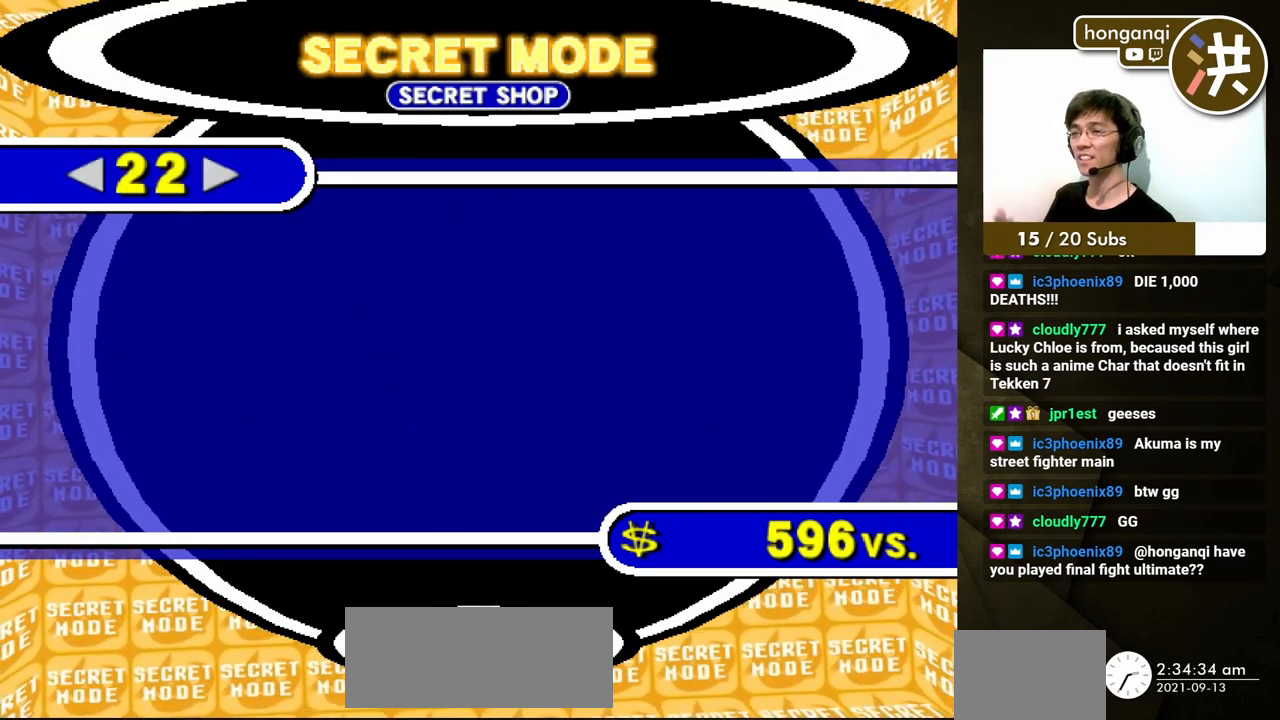
{"buttons": ["DPAD_RIGHT"], "events": [[417, "DPAD_RIGHT", "down"]]}
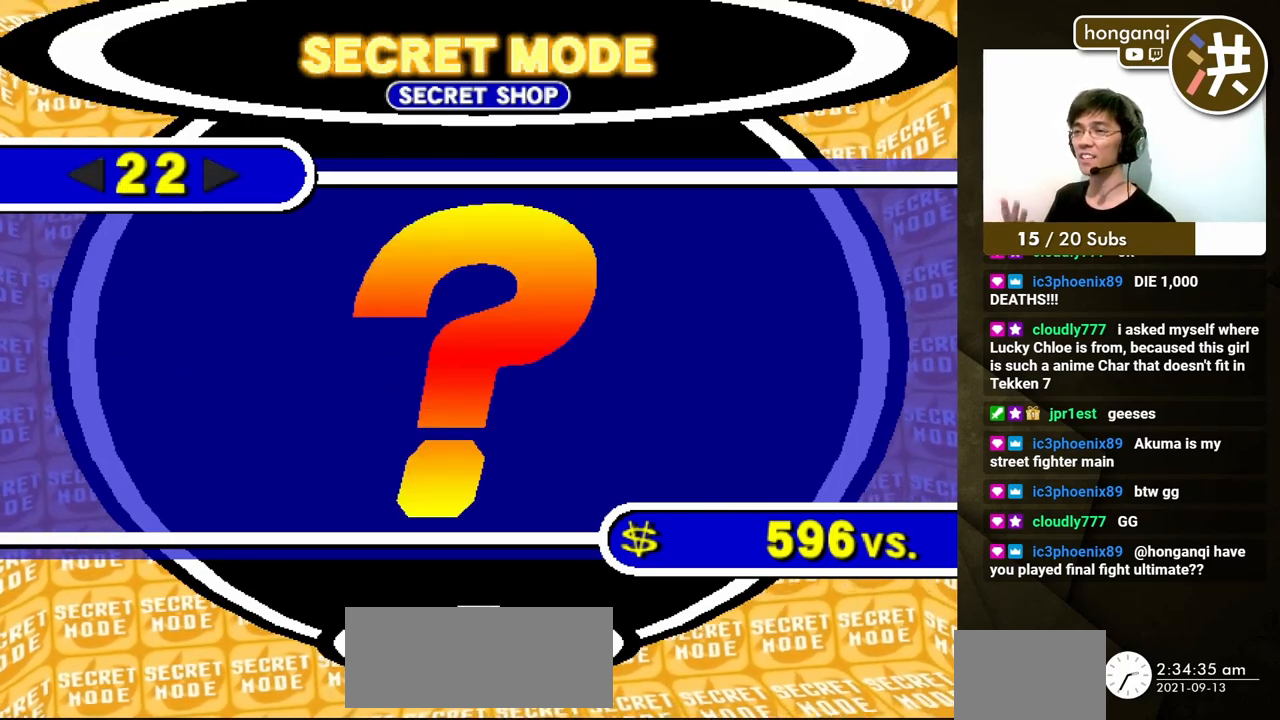
{"buttons": [], "events": [[33, "DPAD_RIGHT", "up"]]}
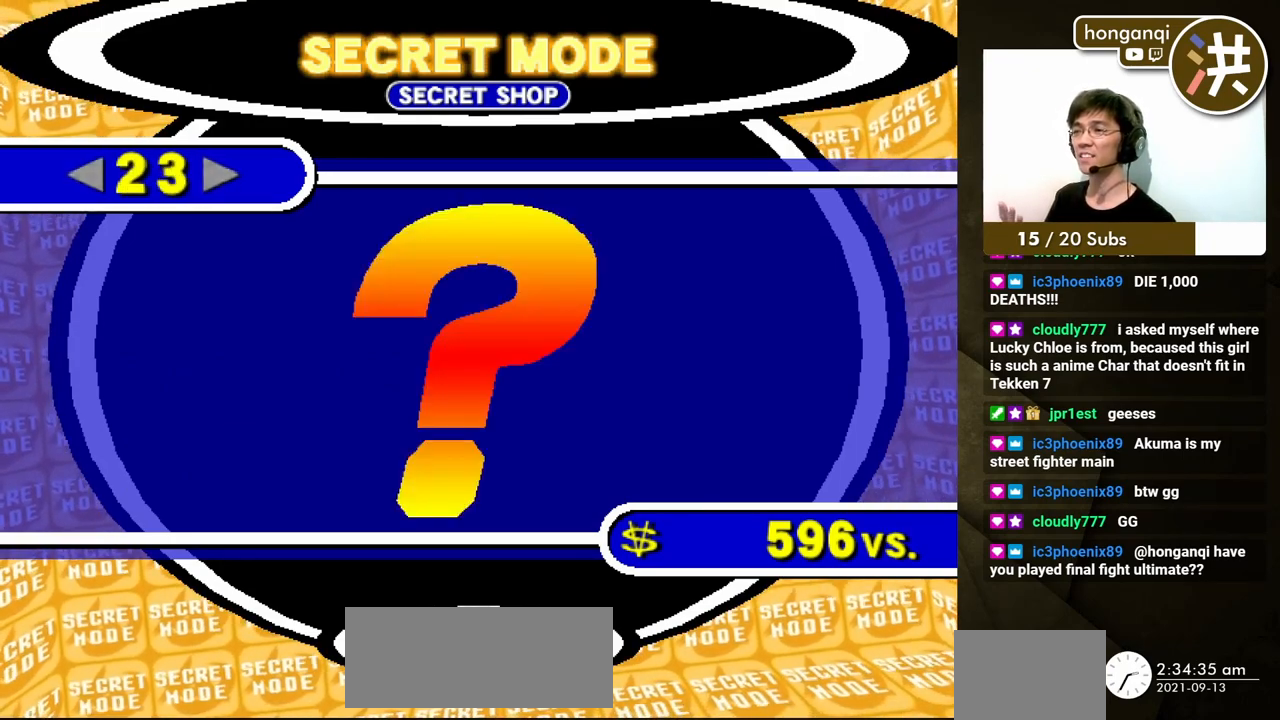
{"buttons": [], "events": [[167, "DPAD_RIGHT", "down"], [283, "DPAD_RIGHT", "up"]]}
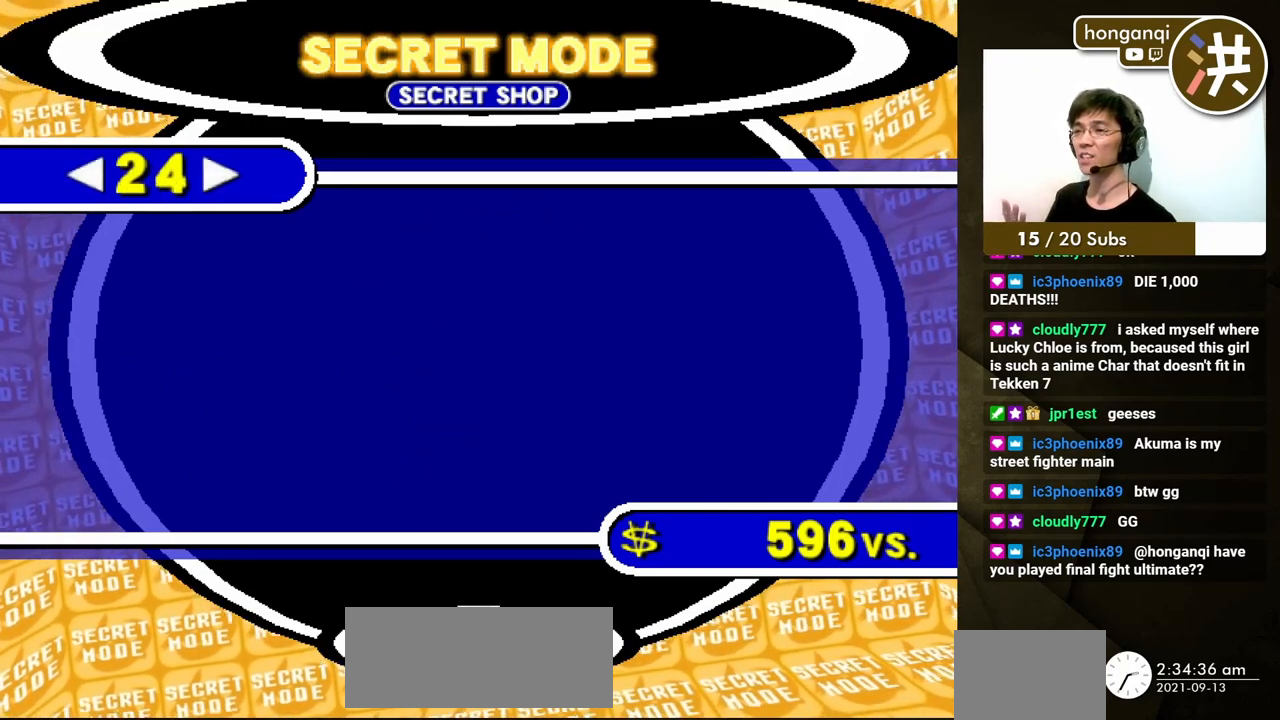
{"buttons": [], "events": [[317, "DPAD_RIGHT", "down"], [433, "DPAD_RIGHT", "up"]]}
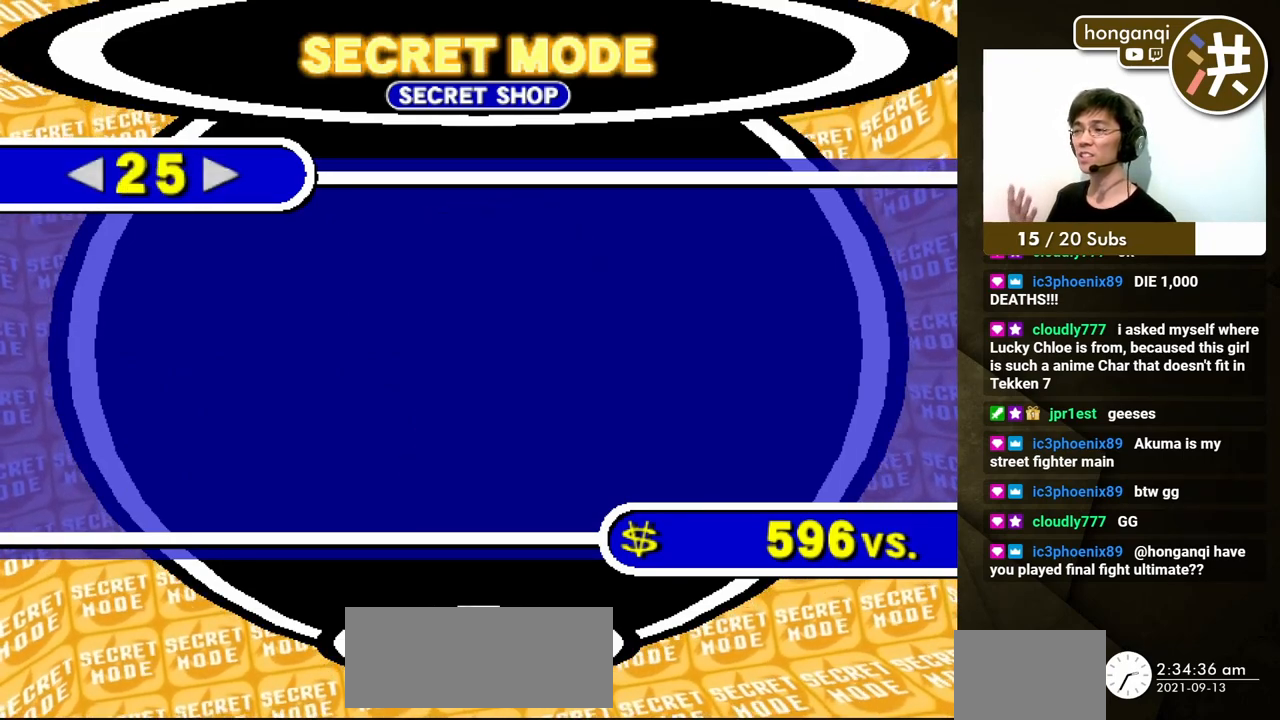
{"buttons": [], "events": []}
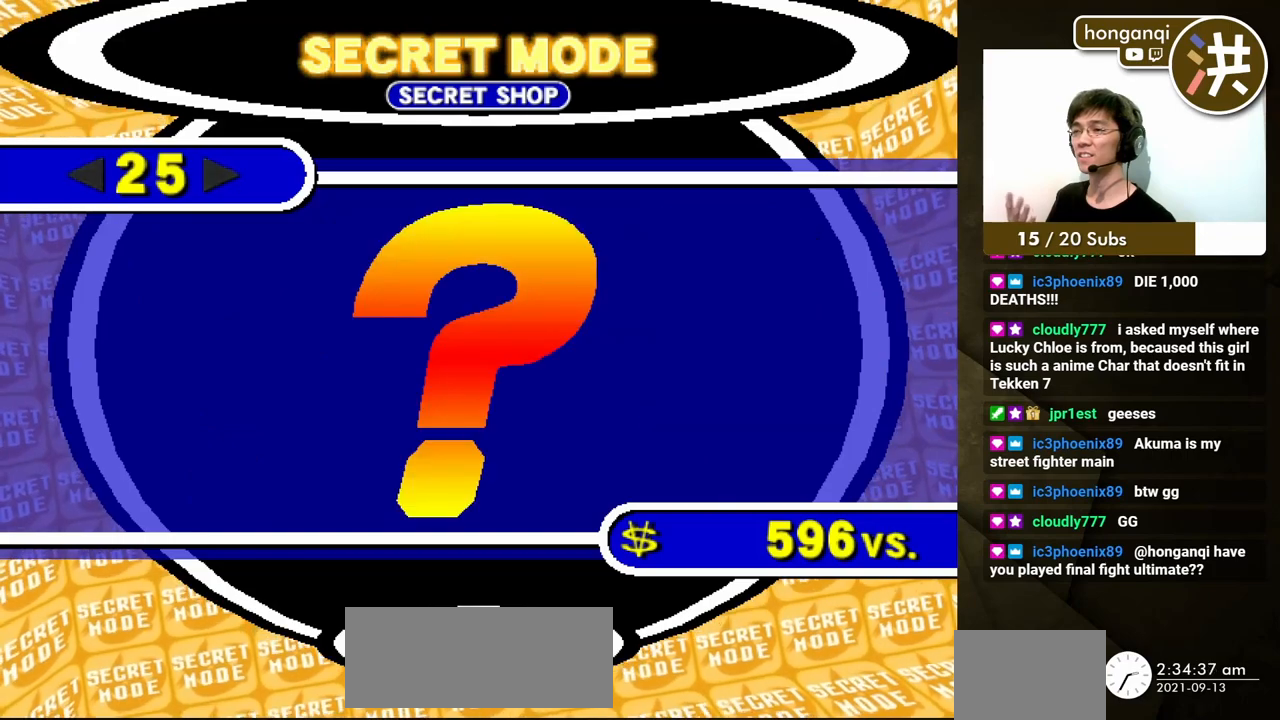
{"buttons": [], "events": [[133, "DPAD_RIGHT", "down"], [250, "DPAD_RIGHT", "up"]]}
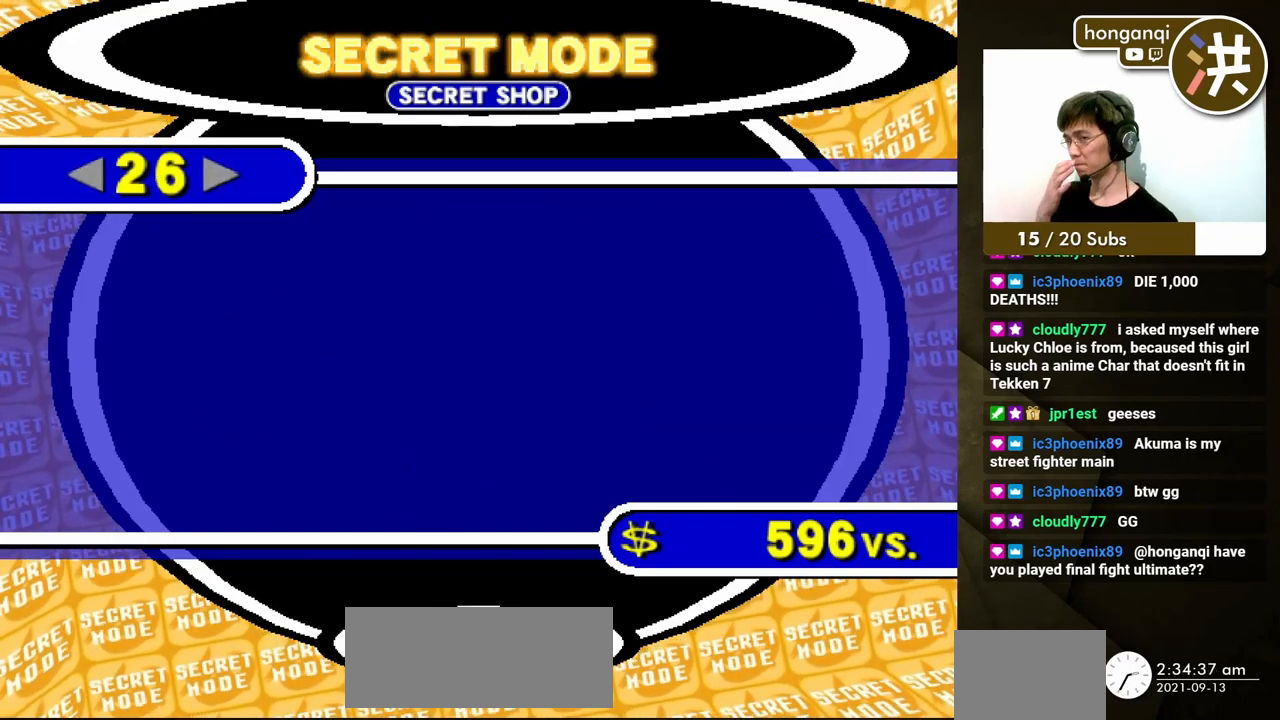
{"buttons": [], "events": [[200, "DPAD_RIGHT", "down"], [317, "DPAD_RIGHT", "up"]]}
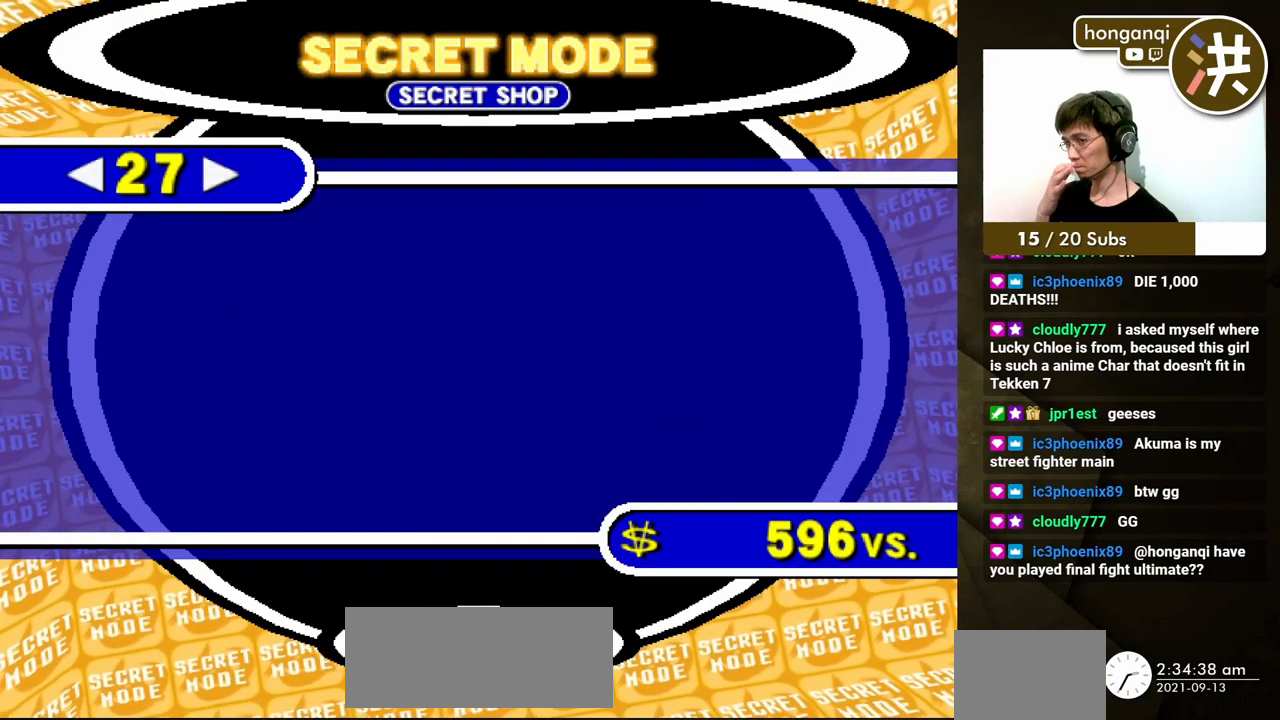
{"buttons": [], "events": [[267, "DPAD_RIGHT", "down"], [383, "DPAD_RIGHT", "up"]]}
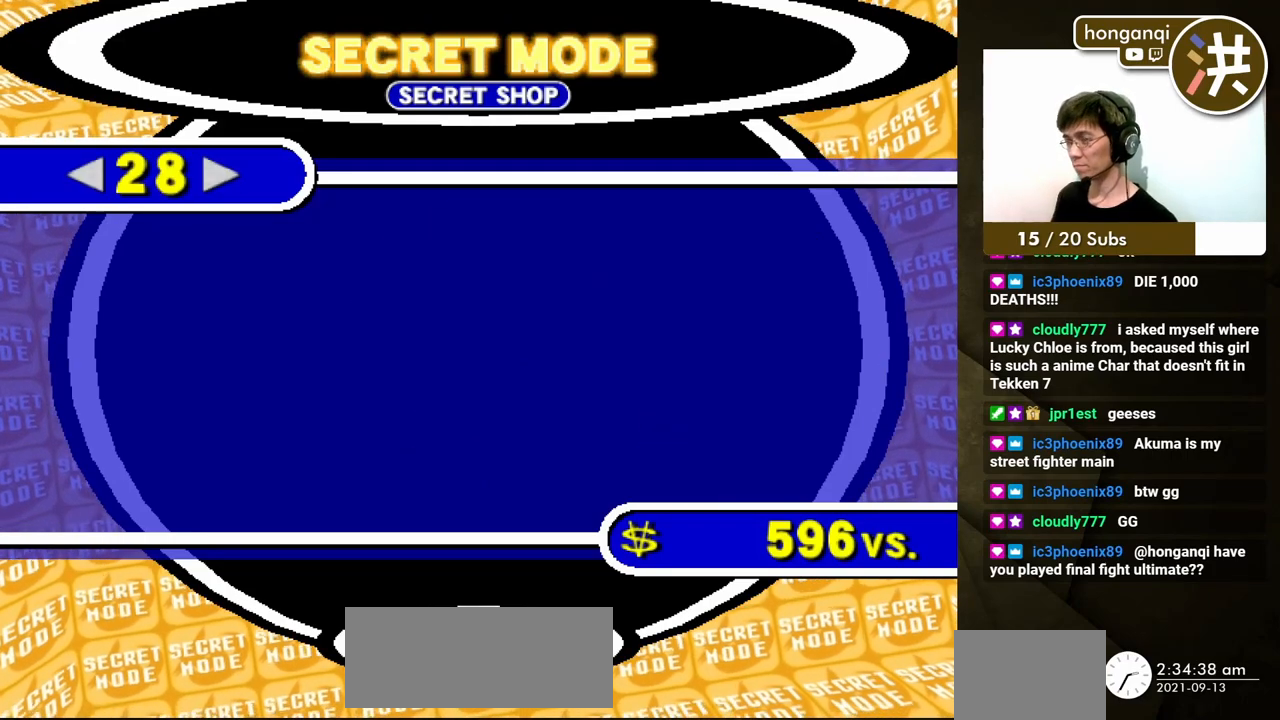
{"buttons": [], "events": [[250, "DPAD_RIGHT", "down"], [383, "DPAD_RIGHT", "up"]]}
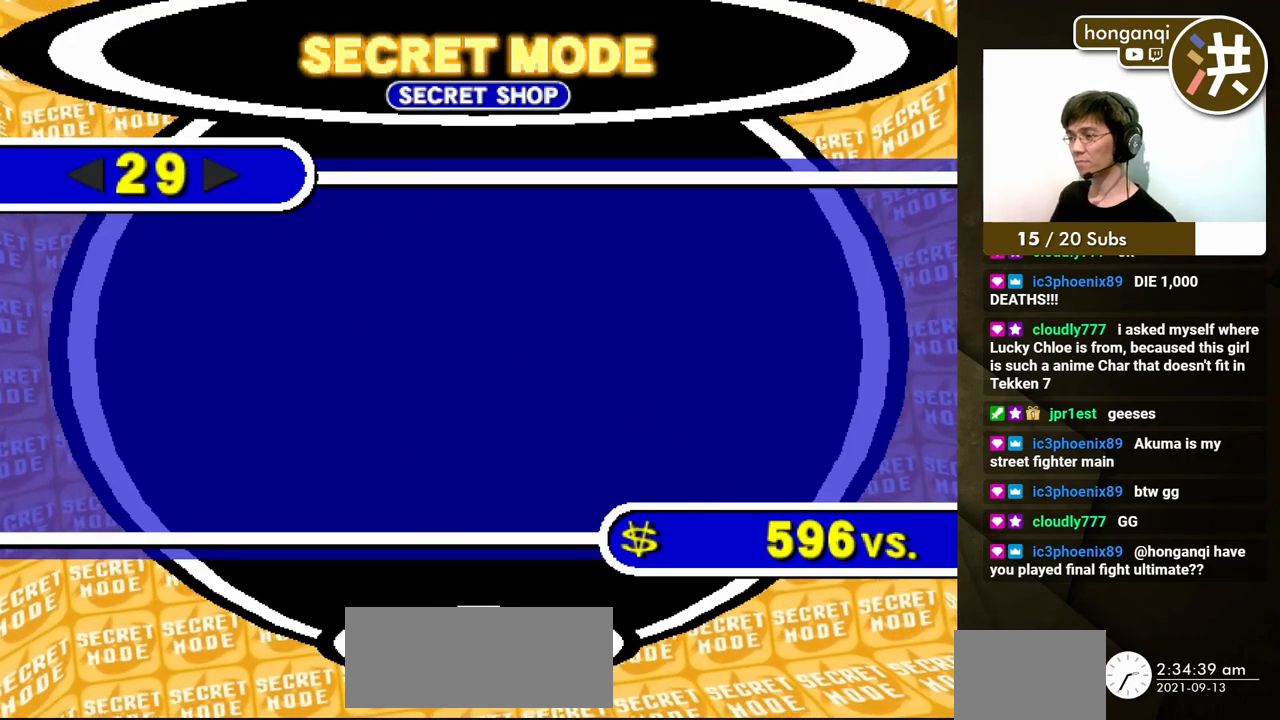
{"buttons": [], "events": [[233, "DPAD_RIGHT", "down"], [367, "DPAD_RIGHT", "up"]]}
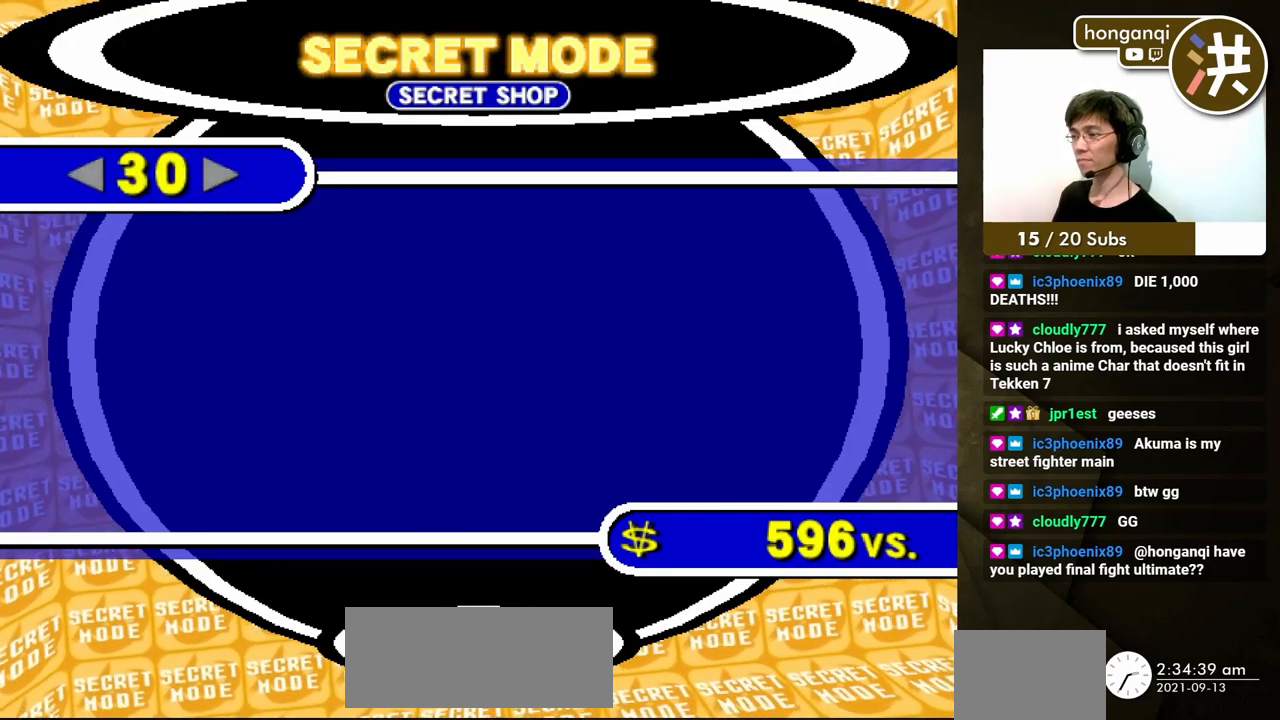
{"buttons": [], "events": [[233, "DPAD_RIGHT", "down"], [383, "DPAD_RIGHT", "up"]]}